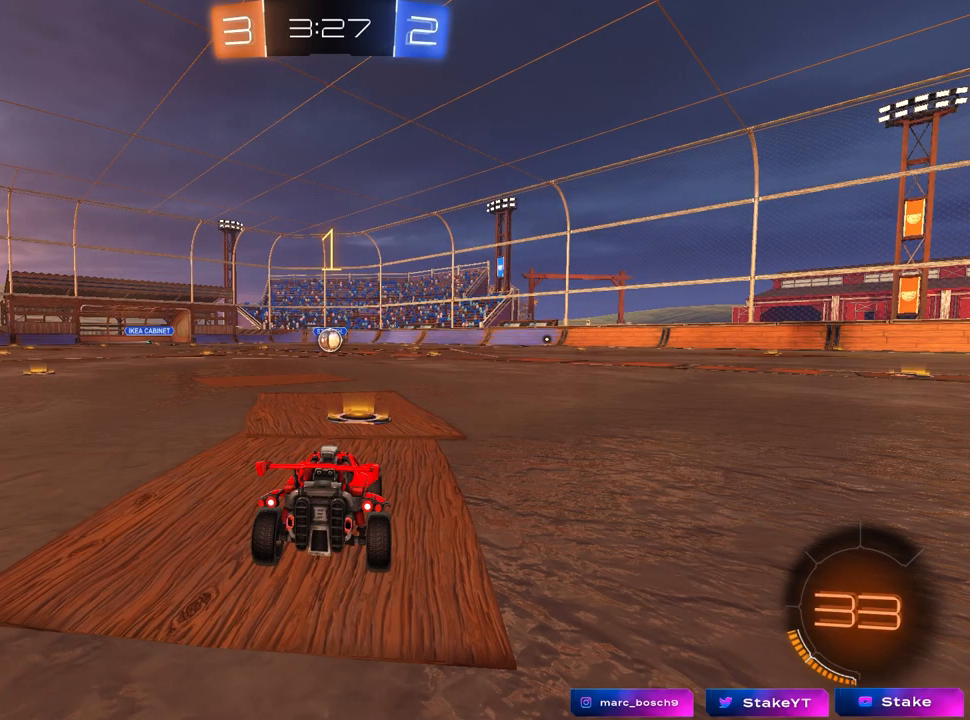
Gameplay with keyboard and mouse; each line is a JSON object with the keys and mouse buttons held at the frame after it. "events" lists presses ("down") and releases ("up") of "1", "2", "3", "4", "5", "a", "alt", "c", "caps_lock", "ctrl", "d", "e", "f", "g", "q", "r", "s", "shift", "space", "t", "tab", "v", "w", "x", "z", "mouse_left", "mouse_wheel" and "mouse_right" between this image and that frame as [ms after this image, input, new state], when the widget could be followed in between. "mouse_left", "mouse_wheel", "mouse_right" = the "left", "wheel", "right" buttons of the "mouse" list. No other keys are recorded. "wheel" means that the mouse wheel is clicked or scrolled. "mouse_move" is the direction in which the mouse moves at that frame (one of eight, or "still"), when it could be read.
{"keys": ["w"], "mouse": ["left"], "mouse_move": "right", "events": []}
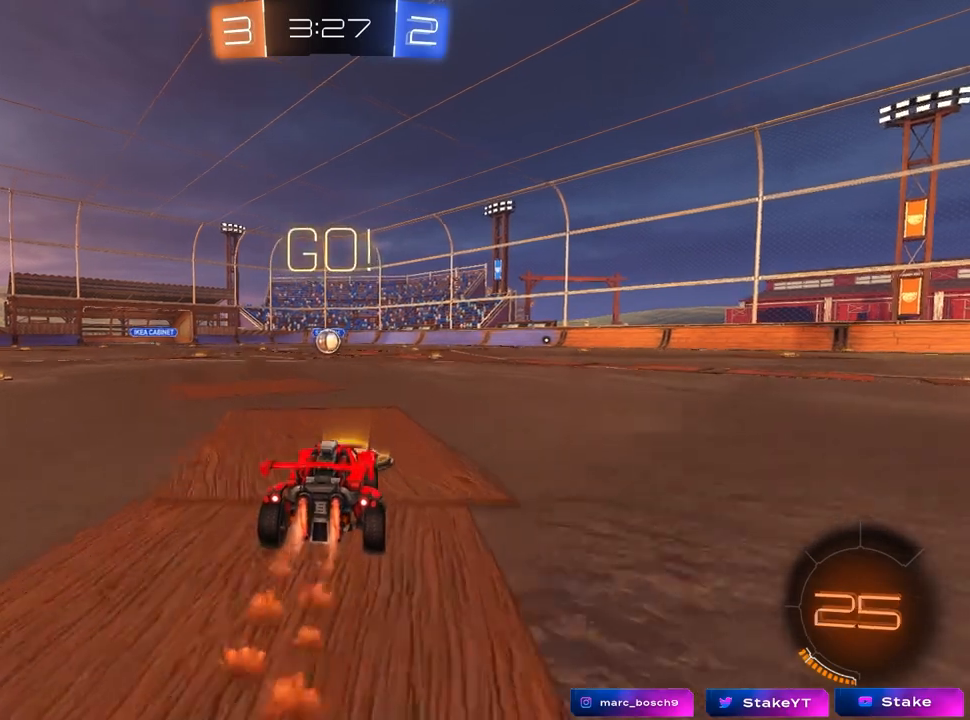
{"keys": ["a", "s", "shift"], "mouse": ["left"], "mouse_move": "up-left", "events": [[17, "d", "down"], [67, "mouse_right", "down"], [100, "a", "down"], [100, "d", "up"], [100, "shift", "down"], [150, "mouse_right", "up"], [200, "mouse_right", "down"], [233, "s", "down"], [233, "w", "up"], [333, "mouse_right", "up"]]}
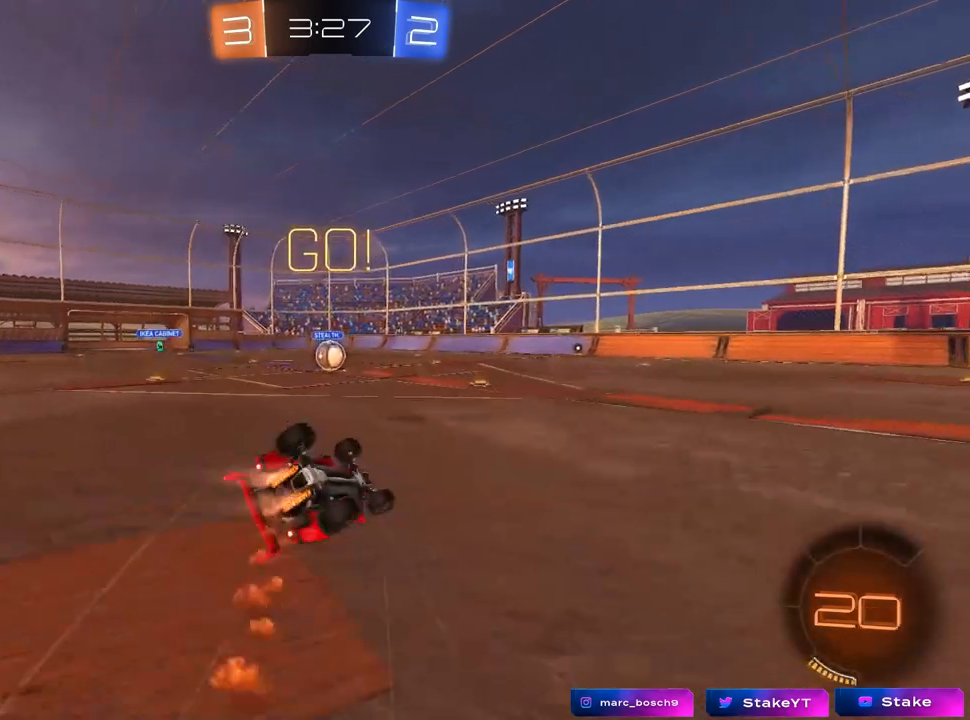
{"keys": ["a", "s", "shift"], "mouse": [], "mouse_move": "still", "events": [[33, "mouse_left", "up"], [217, "s", "up"], [317, "s", "down"]]}
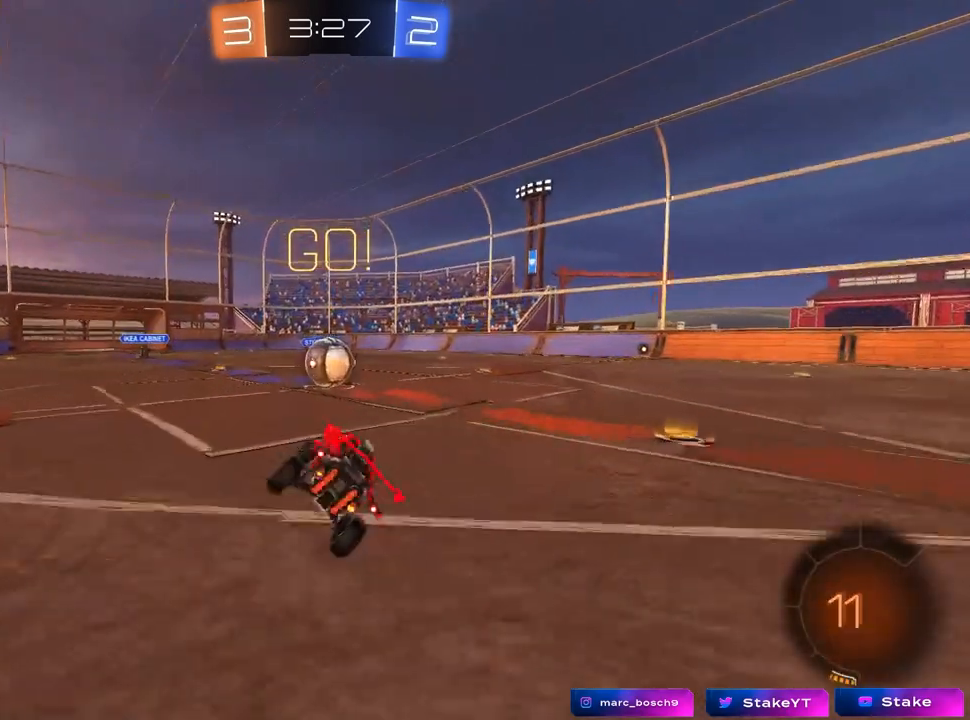
{"keys": ["a", "shift", "w"], "mouse": [], "mouse_move": "down-left", "events": [[33, "a", "up"], [33, "shift", "up"], [83, "s", "up"], [133, "d", "down"], [217, "d", "up"], [317, "a", "down"], [317, "mouse_right", "down"], [367, "w", "down"], [467, "mouse_right", "up"], [467, "shift", "down"]]}
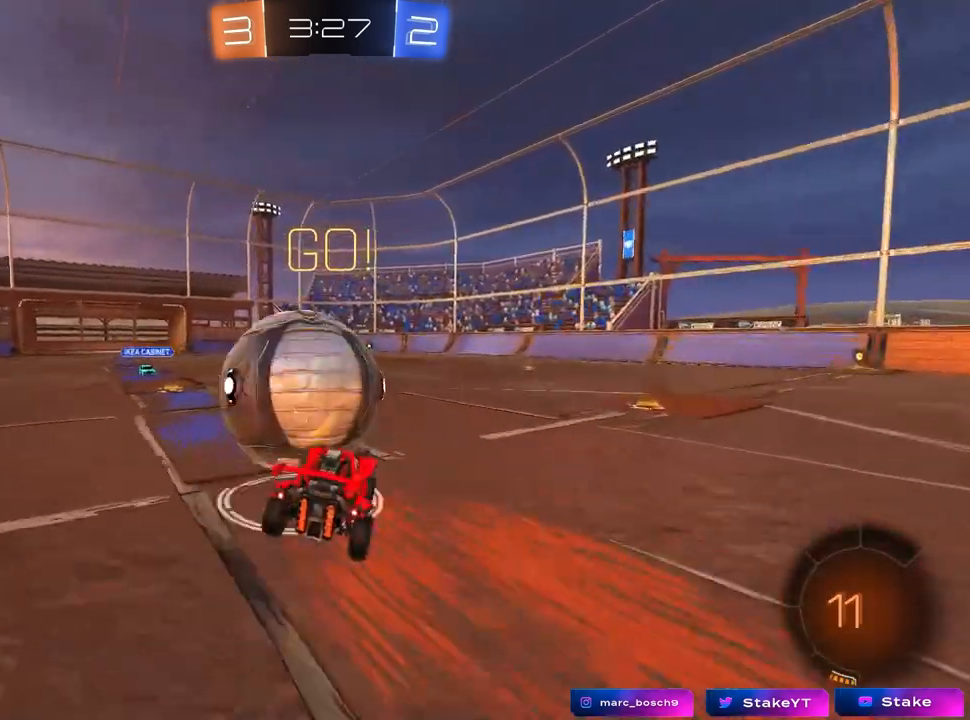
{"keys": ["a", "s", "shift"], "mouse": [], "mouse_move": "still", "events": [[50, "mouse_right", "down"], [150, "w", "up"], [200, "s", "down"], [283, "mouse_right", "up"]]}
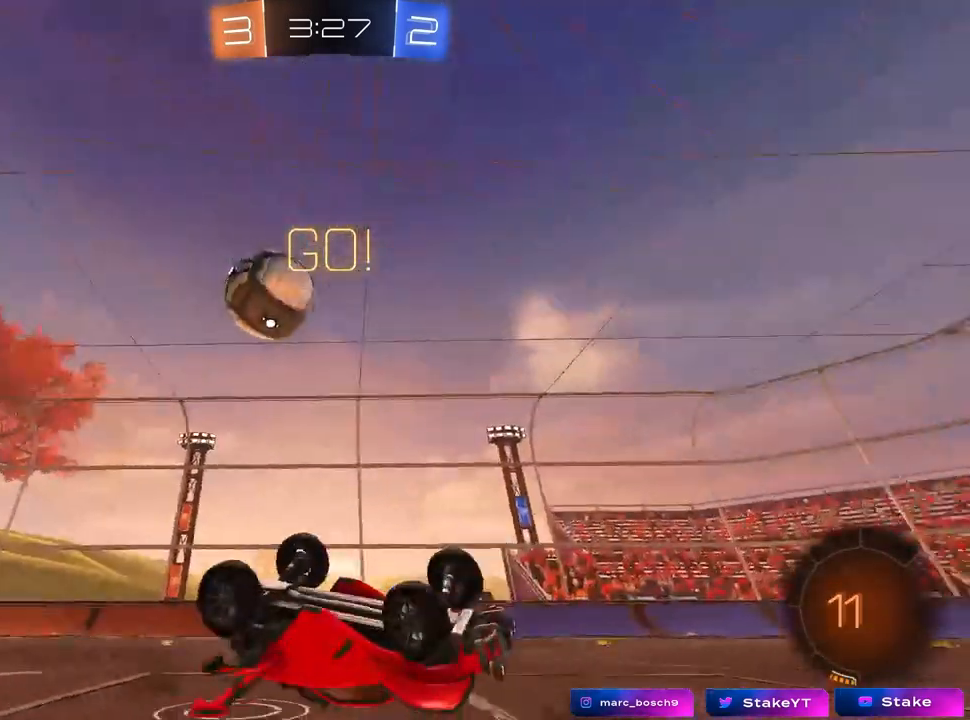
{"keys": ["d"], "mouse": [], "mouse_move": "still", "events": [[350, "shift", "up"], [400, "a", "up"], [400, "d", "down"], [450, "s", "up"]]}
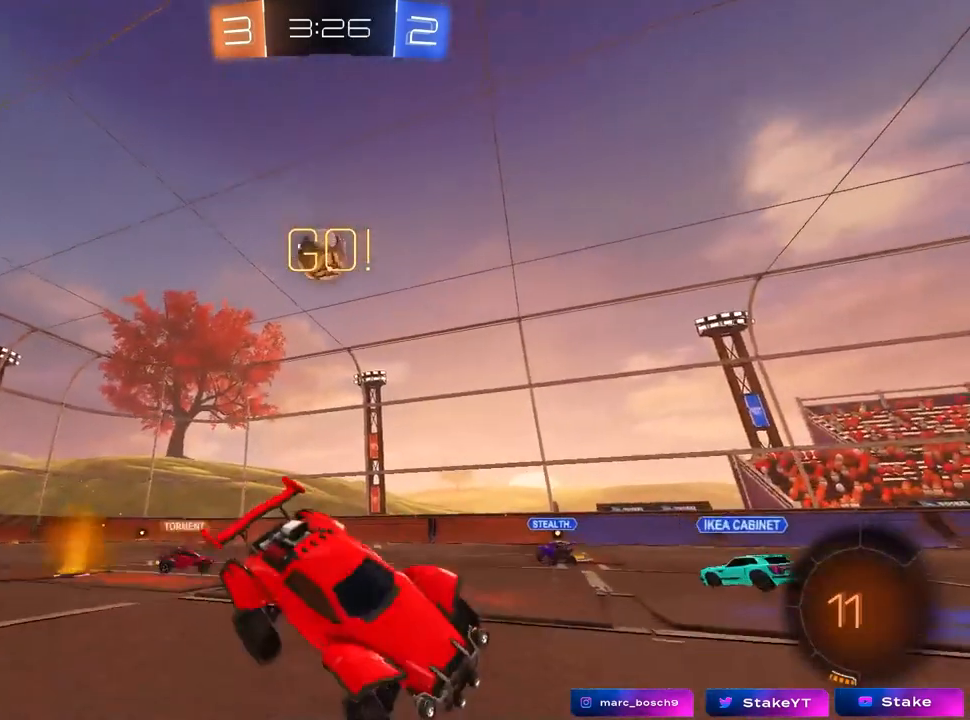
{"keys": ["d", "shift", "w"], "mouse": [], "mouse_move": "still", "events": [[83, "w", "down"], [417, "shift", "down"]]}
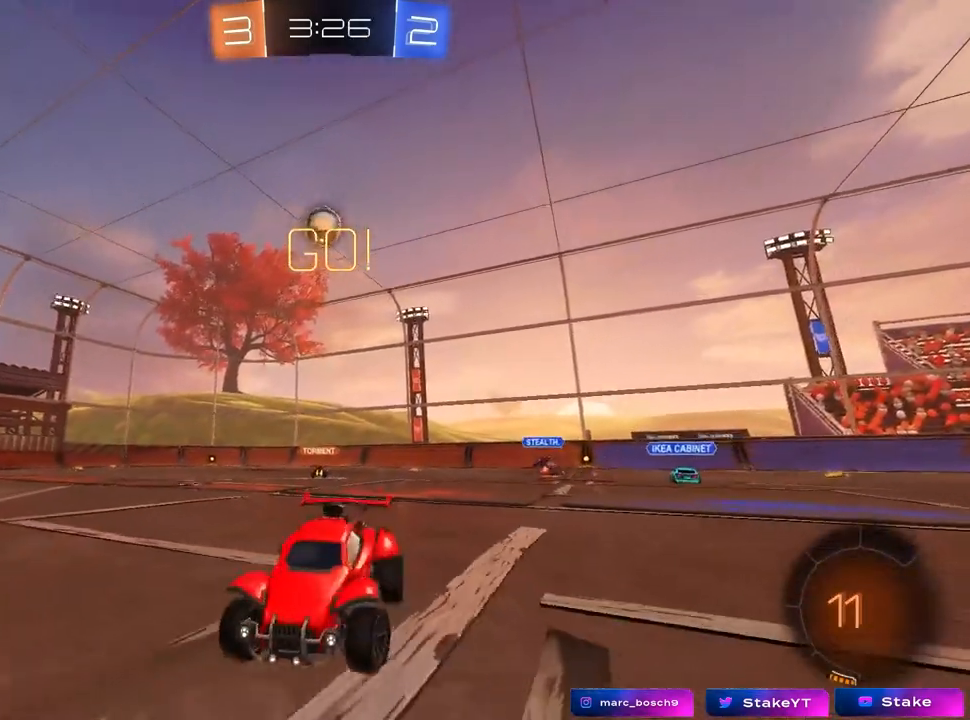
{"keys": ["d", "w"], "mouse": [], "mouse_move": "still", "events": [[17, "shift", "up"]]}
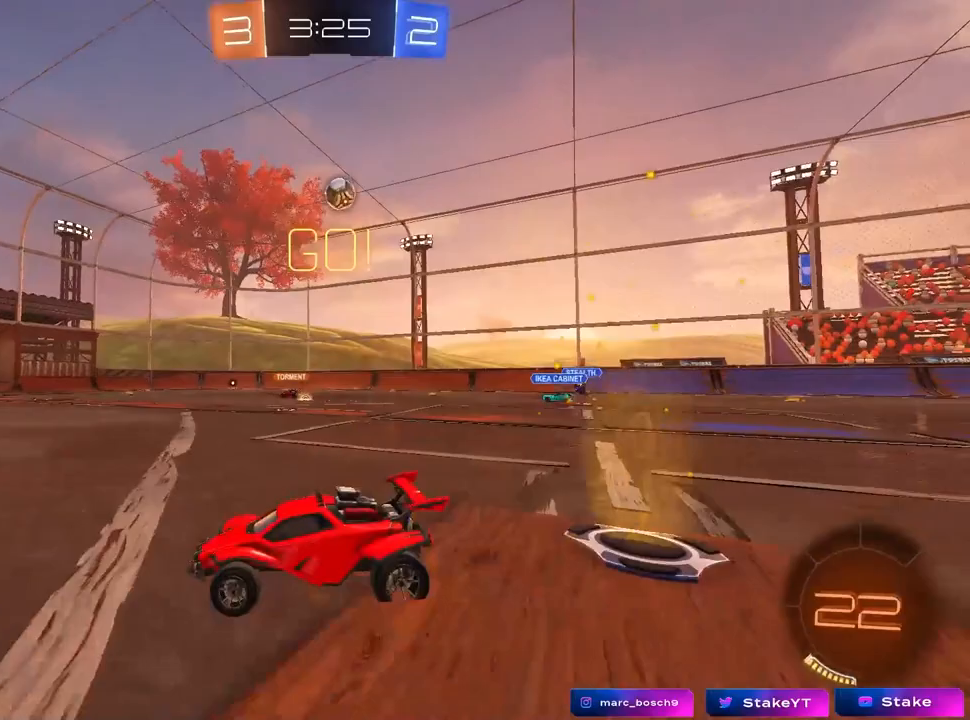
{"keys": ["a", "s", "shift"], "mouse": ["left", "right"], "mouse_move": "down-left", "events": [[117, "d", "up"], [117, "mouse_left", "down"], [217, "d", "down"], [250, "d", "up"], [250, "mouse_right", "down"], [250, "shift", "down"], [300, "a", "down"], [300, "mouse_right", "up"], [350, "mouse_right", "down"], [400, "s", "down"], [400, "w", "up"]]}
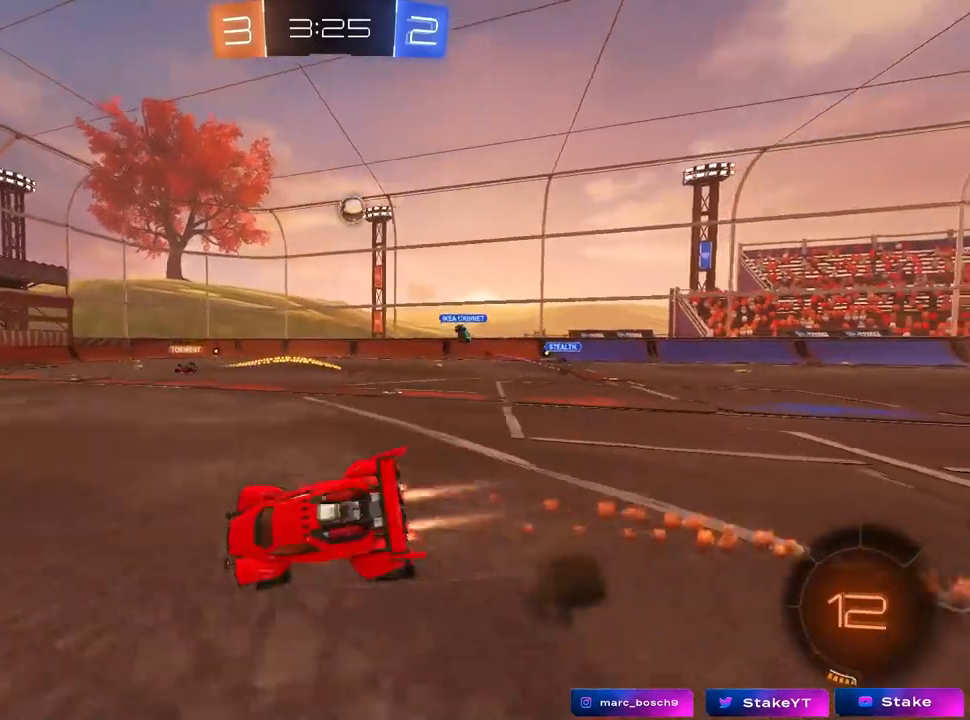
{"keys": ["a", "s", "shift"], "mouse": [], "mouse_move": "still", "events": [[133, "mouse_right", "up"], [267, "mouse_left", "up"], [267, "s", "up"], [367, "s", "down"]]}
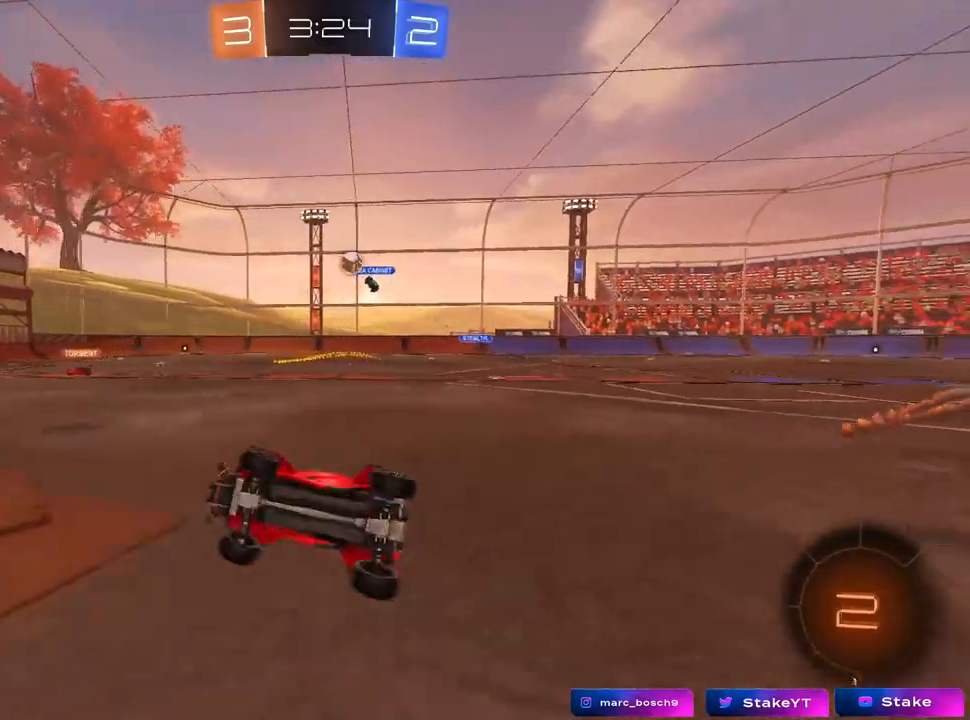
{"keys": ["a", "w"], "mouse": [], "mouse_move": "still", "events": [[50, "s", "up"], [50, "shift", "up"], [250, "a", "up"], [433, "a", "down"], [433, "w", "down"]]}
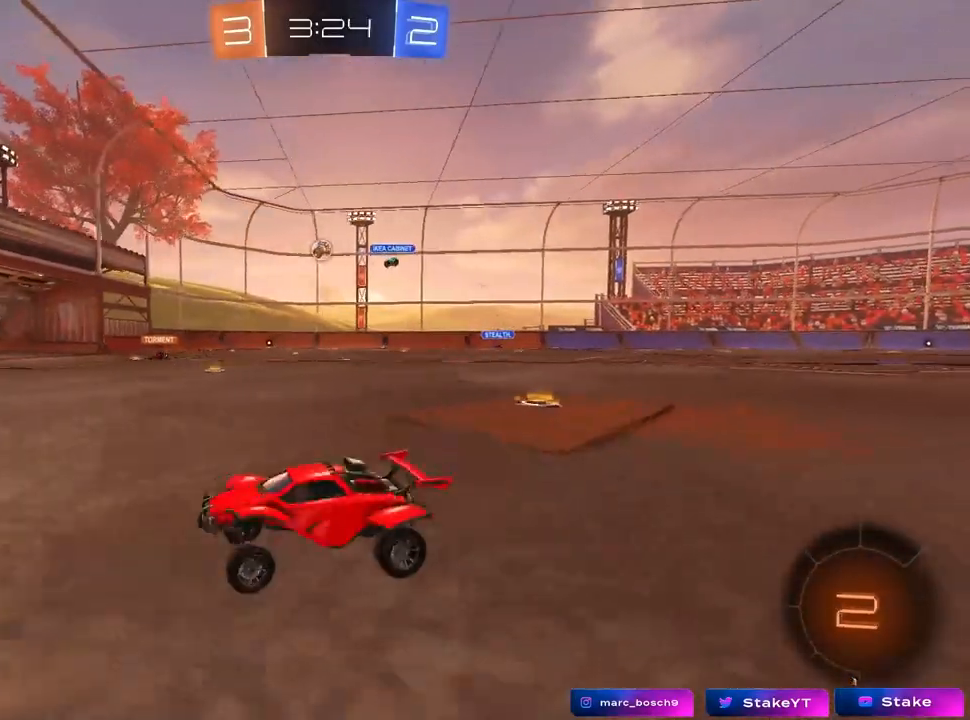
{"keys": ["d", "shift", "w"], "mouse": [], "mouse_move": "still", "events": [[17, "mouse_left", "down"], [217, "a", "up"], [217, "mouse_left", "up"], [267, "d", "down"], [317, "shift", "down"]]}
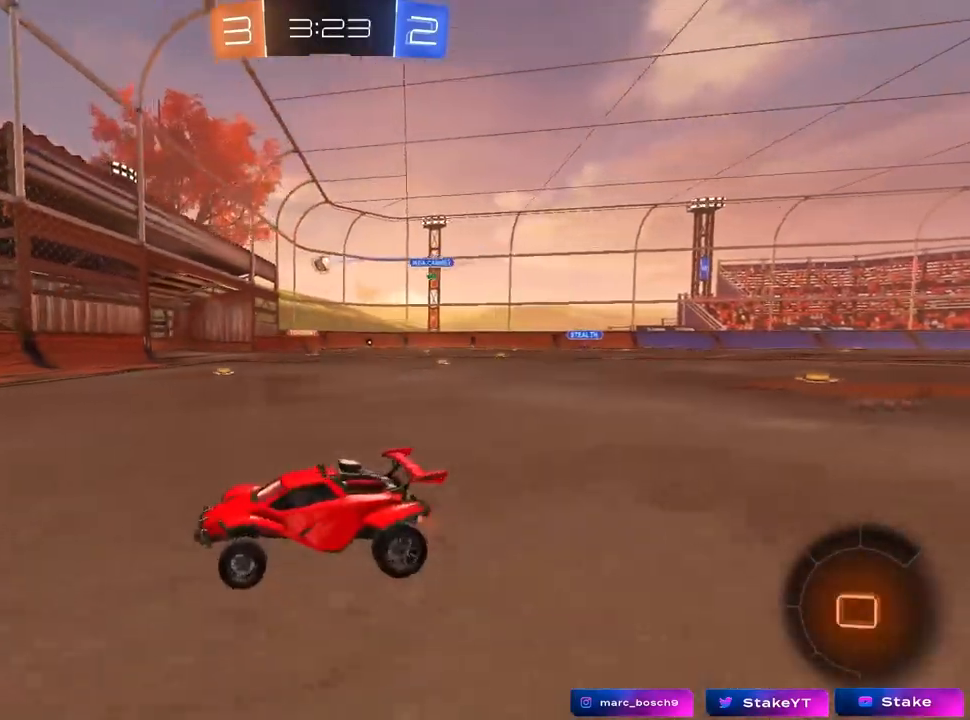
{"keys": ["d", "w"], "mouse": ["left"], "mouse_move": "down-left", "events": [[183, "shift", "up"], [183, "w", "up"], [367, "d", "up"], [417, "mouse_left", "down"], [417, "w", "down"], [467, "d", "down"]]}
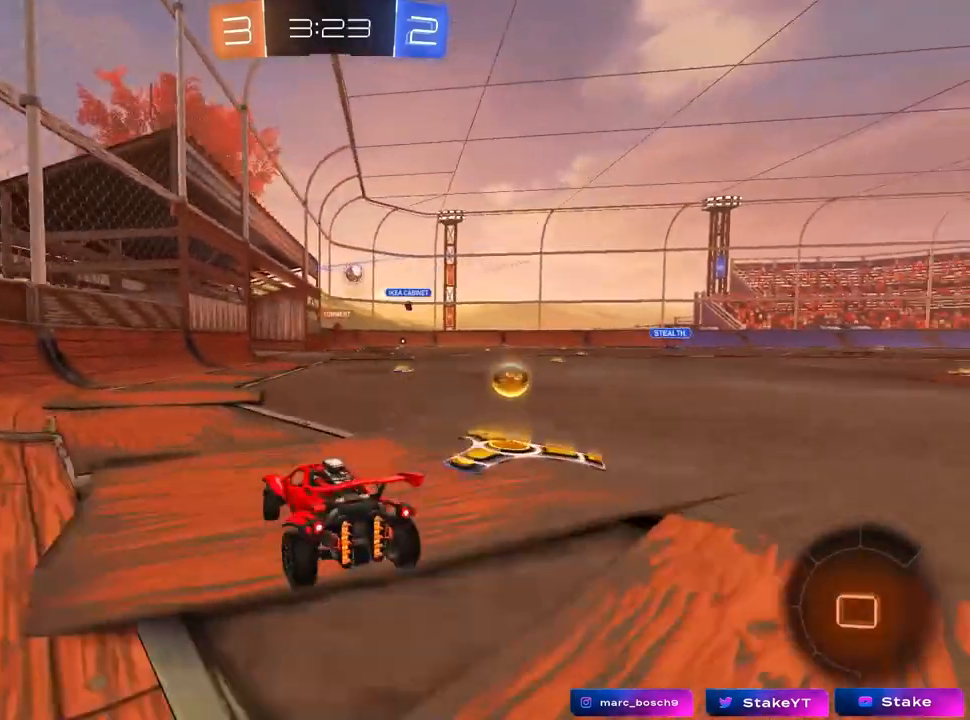
{"keys": ["d", "w"], "mouse": ["left"], "mouse_move": "down", "events": [[100, "w", "up"], [150, "mouse_left", "up"], [383, "mouse_left", "down"], [383, "w", "down"]]}
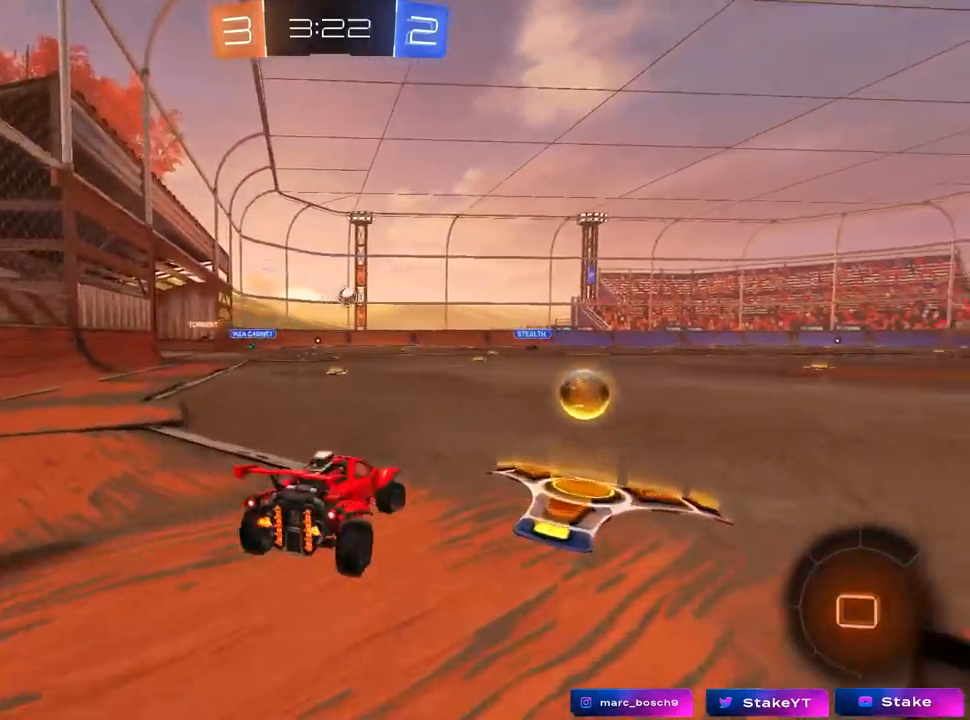
{"keys": [], "mouse": [], "mouse_move": "still", "events": [[33, "a", "down"], [33, "d", "up"], [350, "a", "up"], [350, "mouse_left", "up"], [450, "w", "up"]]}
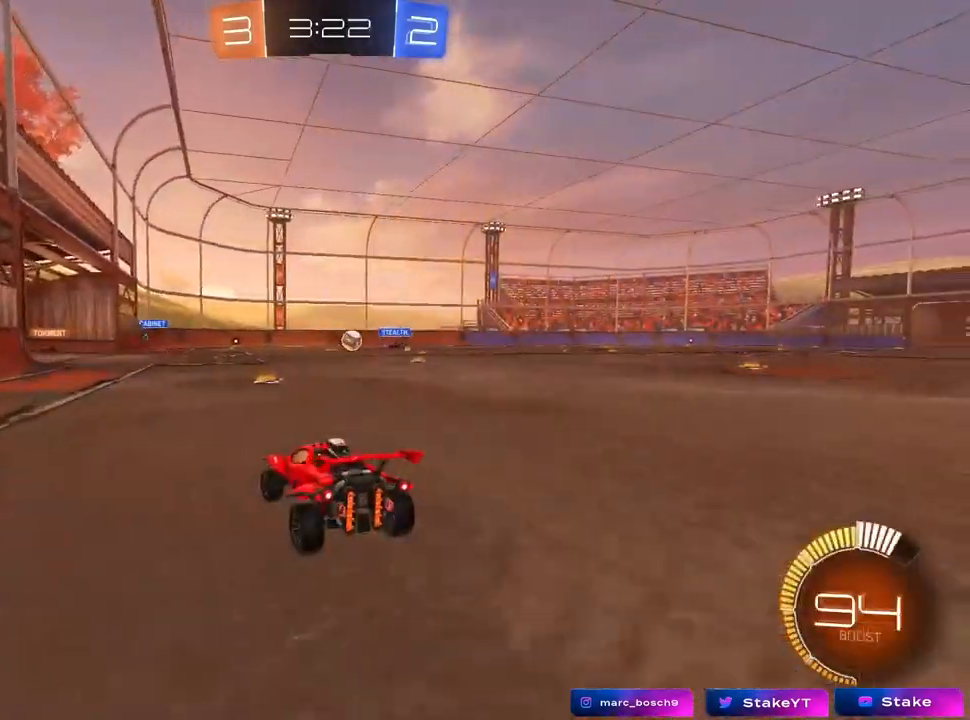
{"keys": [], "mouse": [], "mouse_move": "still", "events": []}
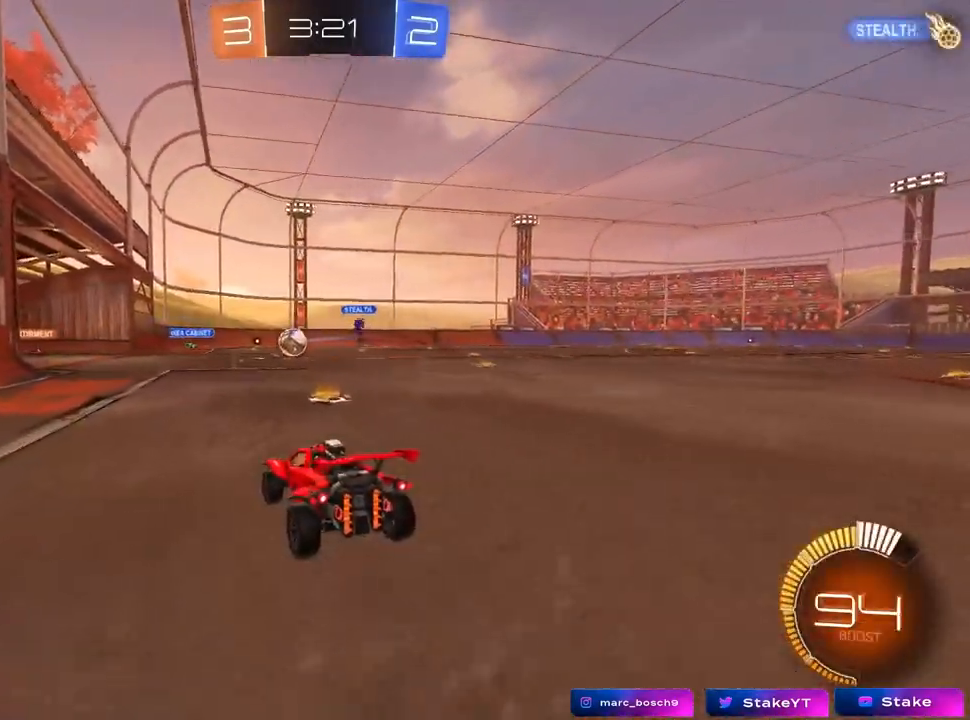
{"keys": [], "mouse": [], "mouse_move": "still", "events": []}
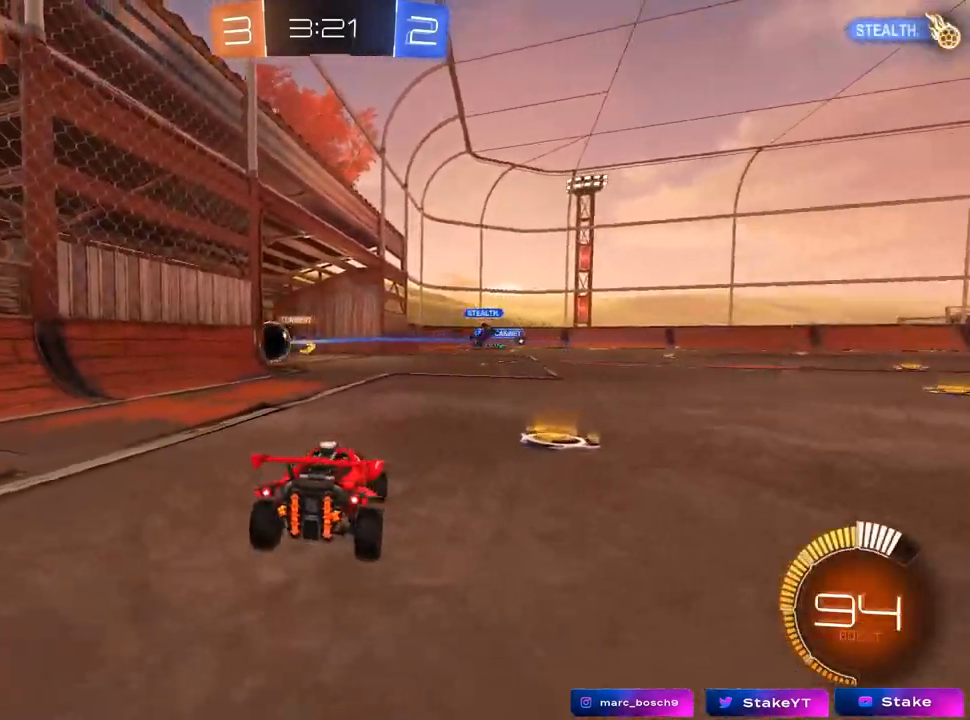
{"keys": [], "mouse": [], "mouse_move": "still", "events": []}
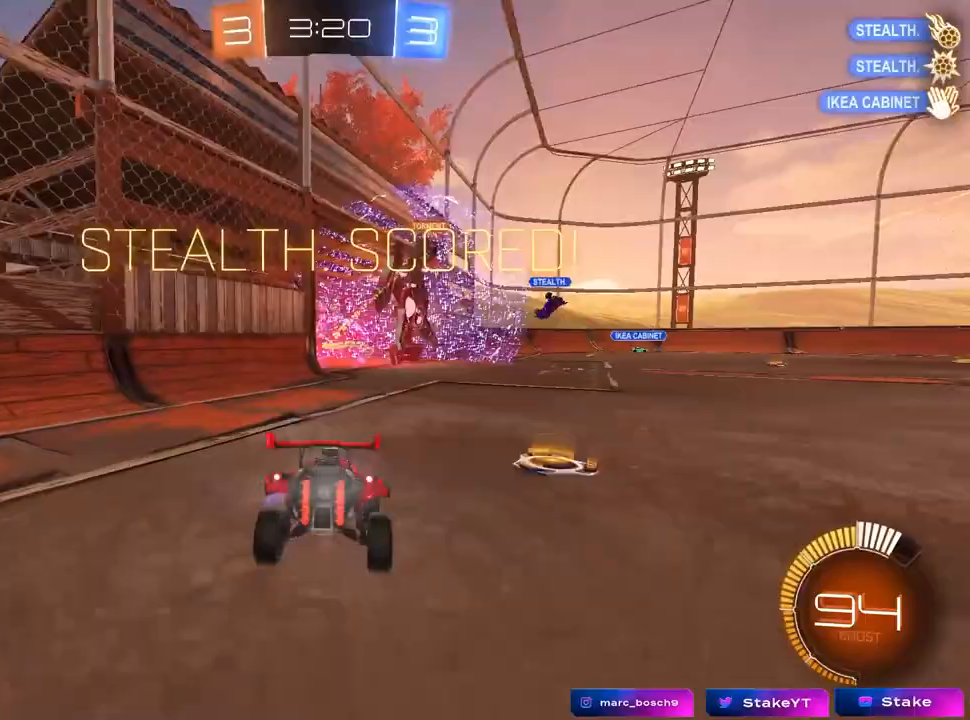
{"keys": ["s"], "mouse": [], "mouse_move": "still", "events": [[417, "mouse_right", "down"], [417, "s", "down"], [500, "mouse_right", "up"]]}
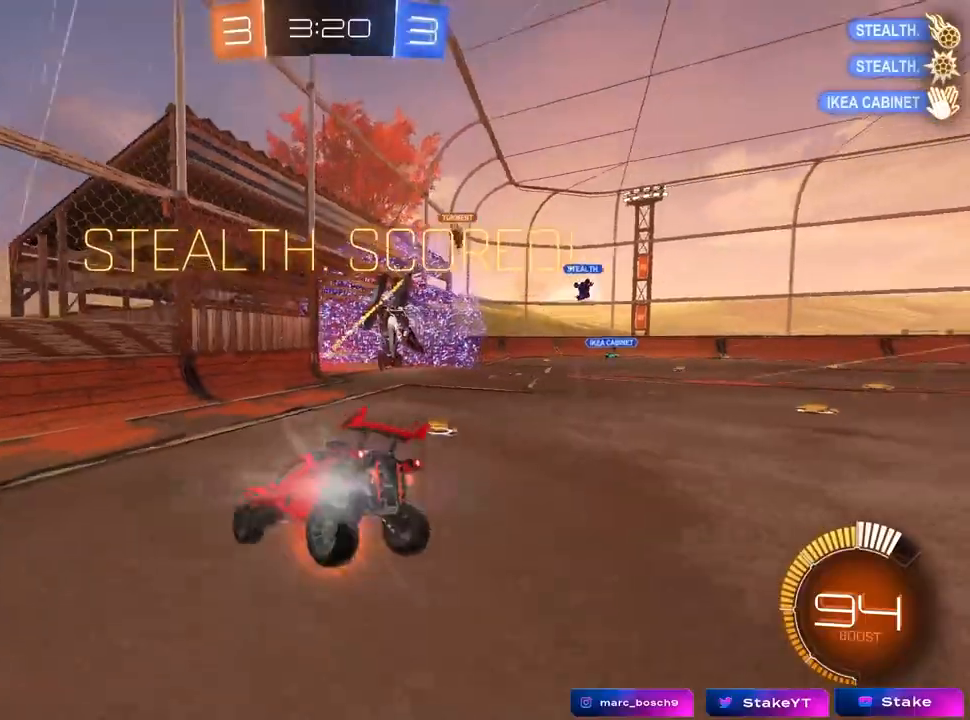
{"keys": ["d", "shift", "w"], "mouse": ["left"], "mouse_move": "still", "events": [[100, "mouse_right", "down"], [200, "s", "up"], [200, "space", "down"], [250, "shift", "down"], [283, "mouse_right", "up"], [333, "d", "down"], [333, "space", "up"], [333, "w", "down"], [383, "mouse_left", "down"]]}
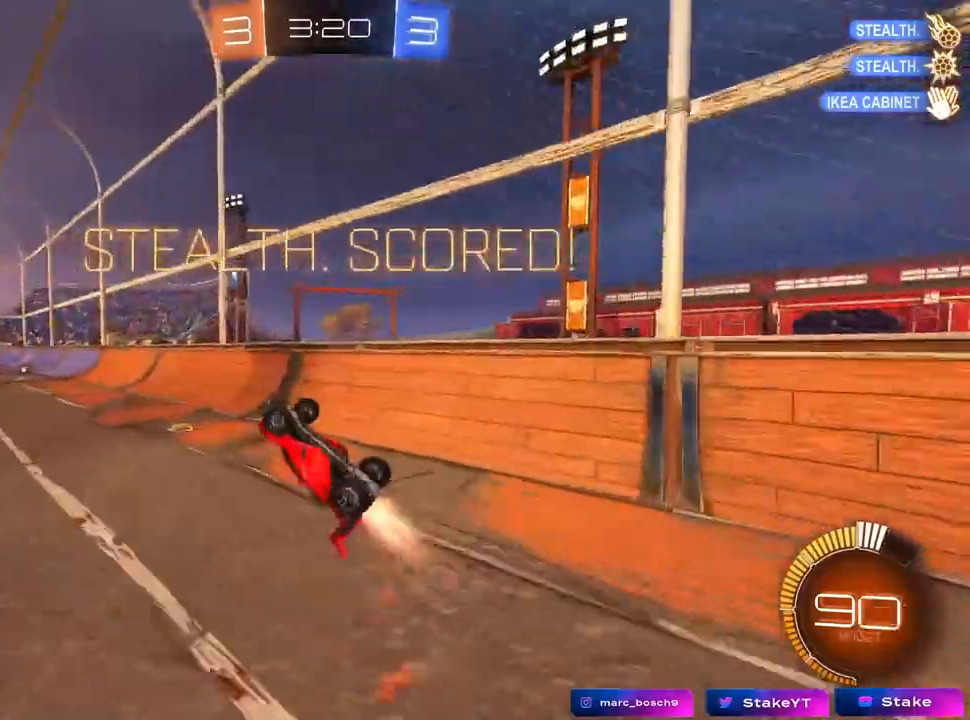
{"keys": ["w"], "mouse": ["left"], "mouse_move": "still", "events": [[350, "shift", "up"], [500, "d", "up"]]}
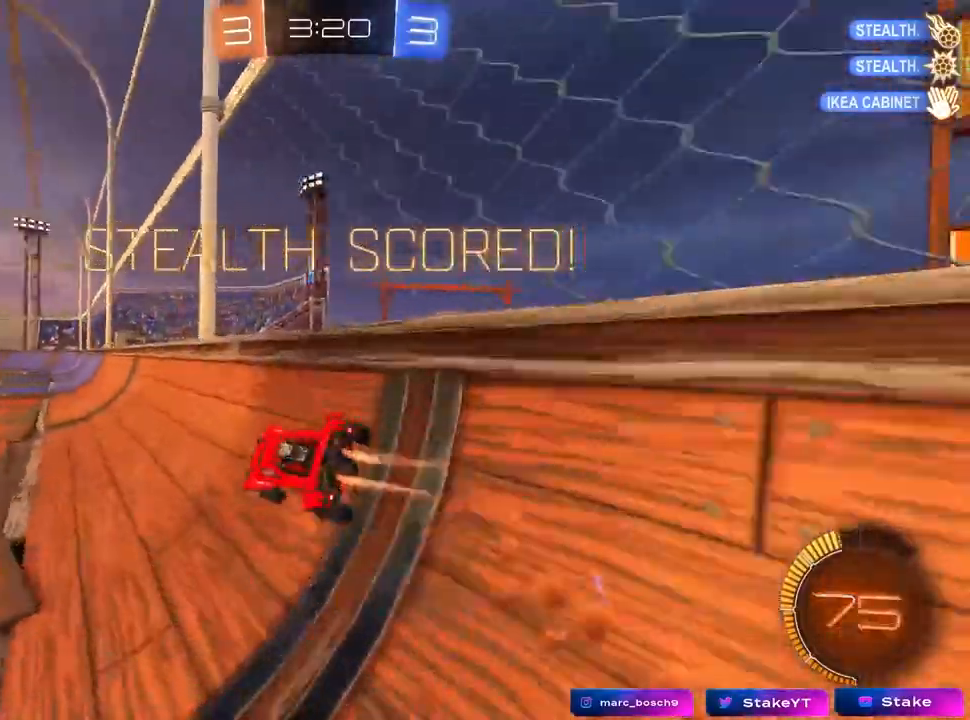
{"keys": ["d", "s", "shift"], "mouse": ["left"], "mouse_move": "still", "events": [[100, "mouse_right", "down"], [133, "w", "up"], [217, "d", "down"], [217, "mouse_right", "up"], [267, "shift", "down"], [317, "a", "down"], [317, "d", "up"], [367, "s", "down"], [417, "a", "up"], [467, "d", "down"]]}
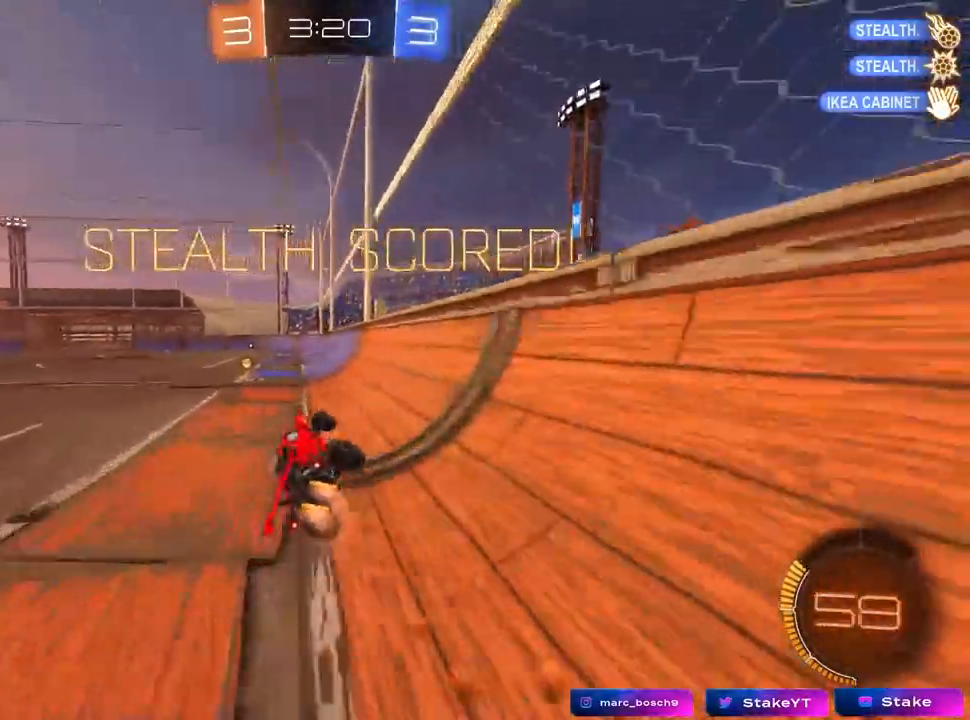
{"keys": ["a", "shift", "w"], "mouse": ["left", "right"], "mouse_move": "down", "events": [[17, "s", "up"], [150, "mouse_right", "down"], [200, "w", "down"], [250, "mouse_right", "up"], [333, "a", "down"], [333, "d", "up"], [333, "mouse_right", "down"], [433, "mouse_right", "up"], [483, "mouse_right", "down"]]}
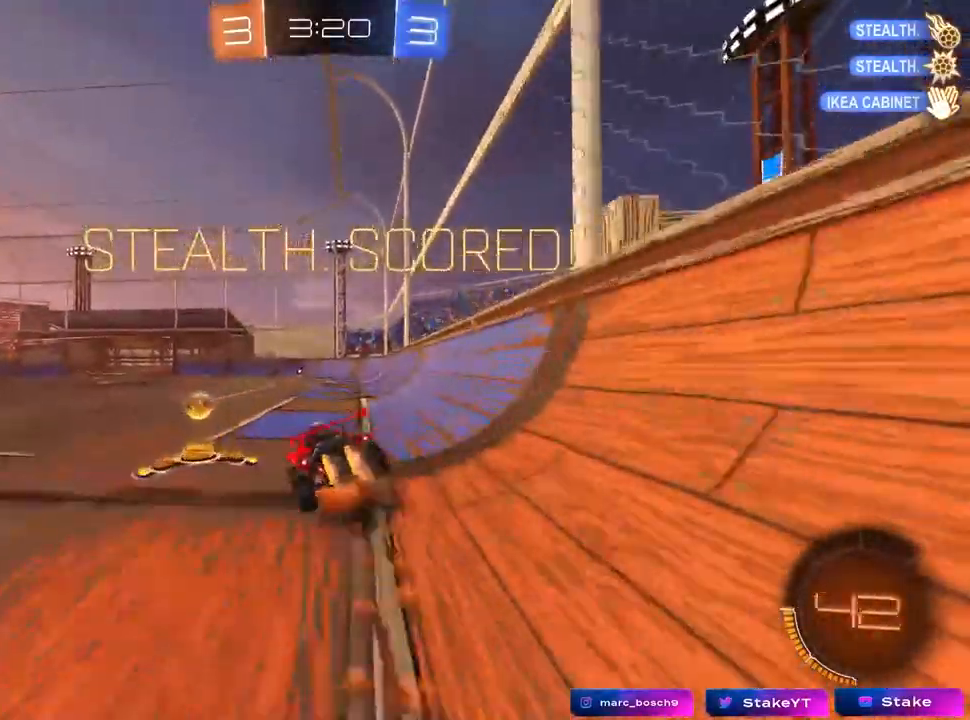
{"keys": ["a", "s", "shift"], "mouse": [], "mouse_move": "up", "events": [[17, "s", "down"], [17, "w", "up"], [217, "mouse_right", "up"], [317, "s", "up"], [417, "s", "down"], [450, "mouse_left", "up"]]}
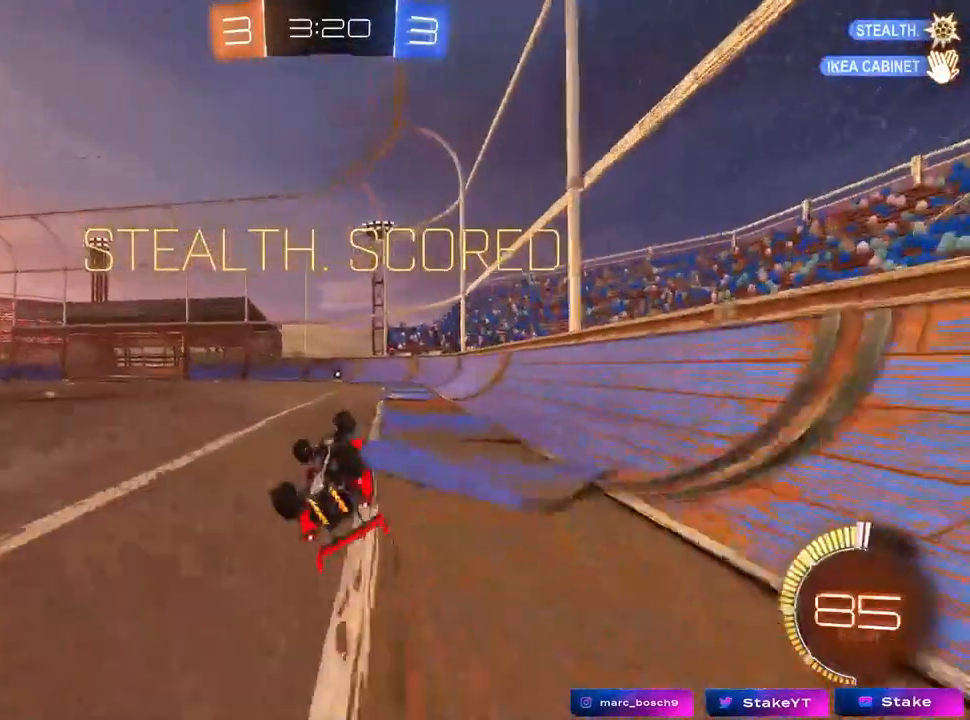
{"keys": [], "mouse": [], "mouse_move": "up", "events": [[133, "a", "up"], [133, "s", "up"], [133, "shift", "up"]]}
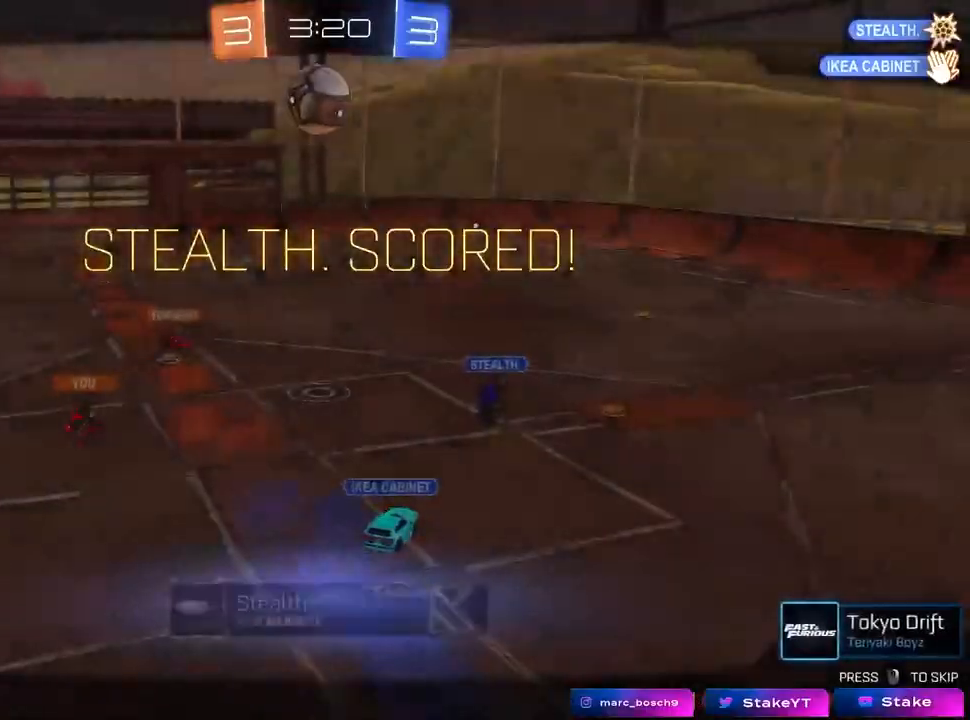
{"keys": [], "mouse": [], "mouse_move": "still", "events": []}
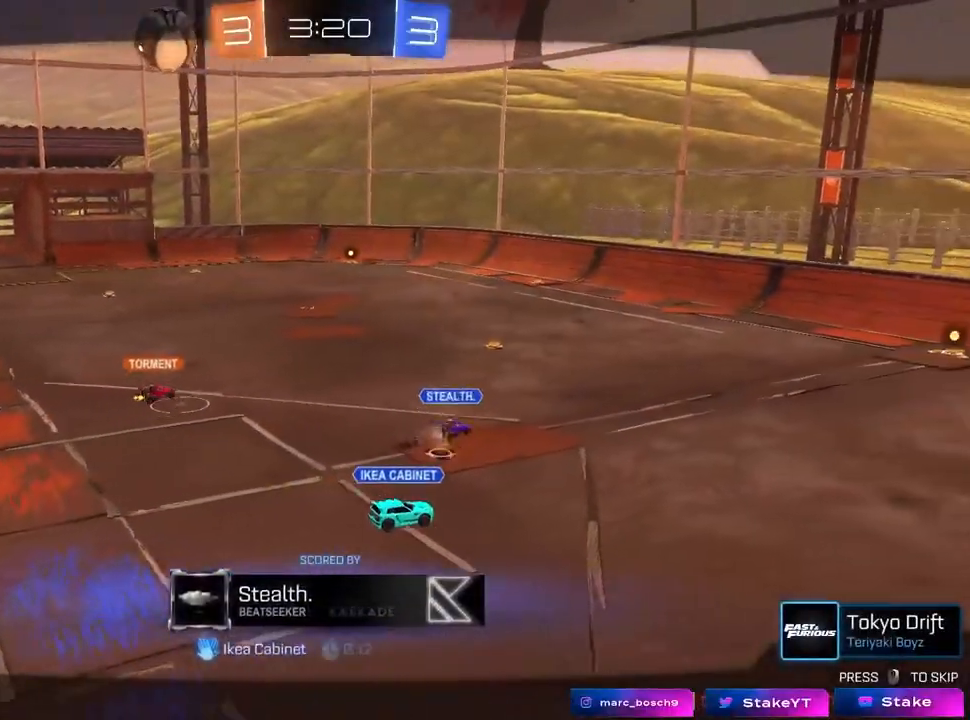
{"keys": [], "mouse": [], "mouse_move": "still", "events": []}
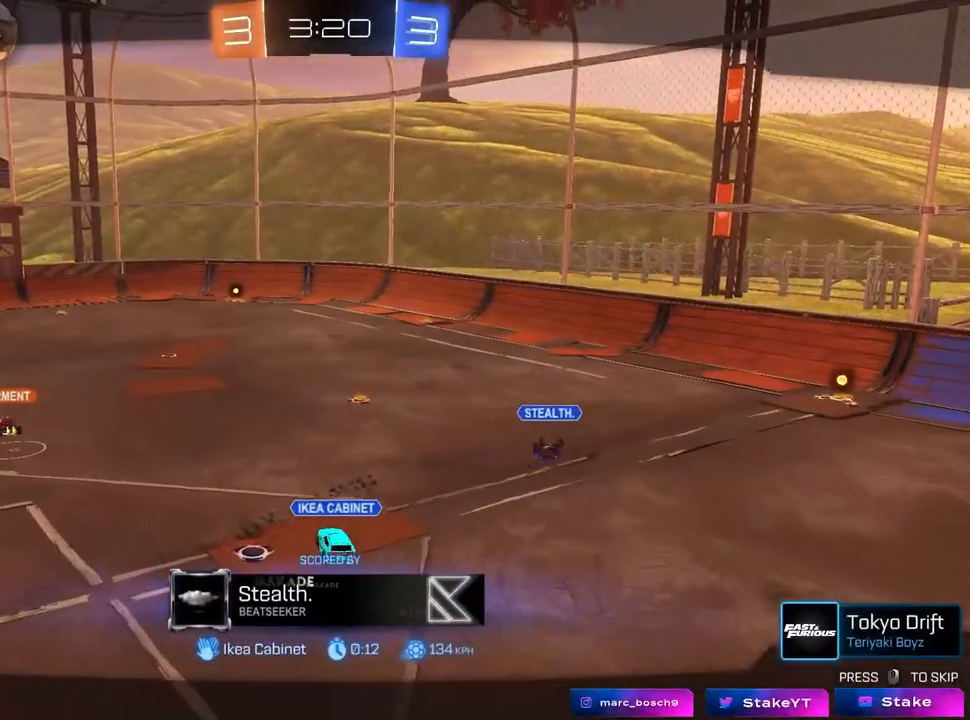
{"keys": [], "mouse": [], "mouse_move": "still", "events": []}
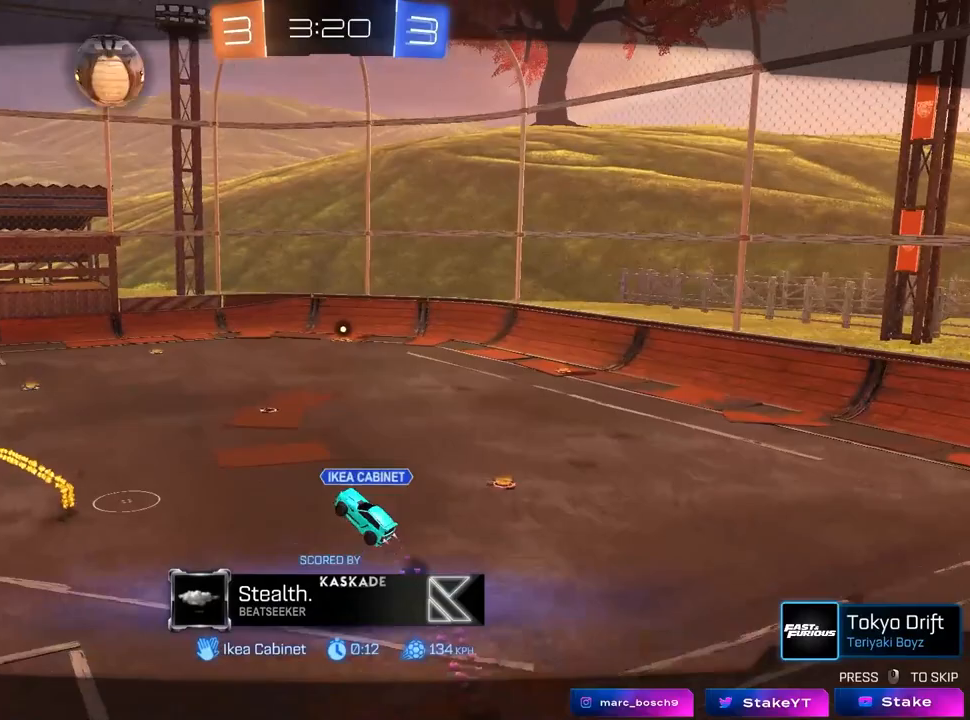
{"keys": [], "mouse": [], "mouse_move": "down-left", "events": []}
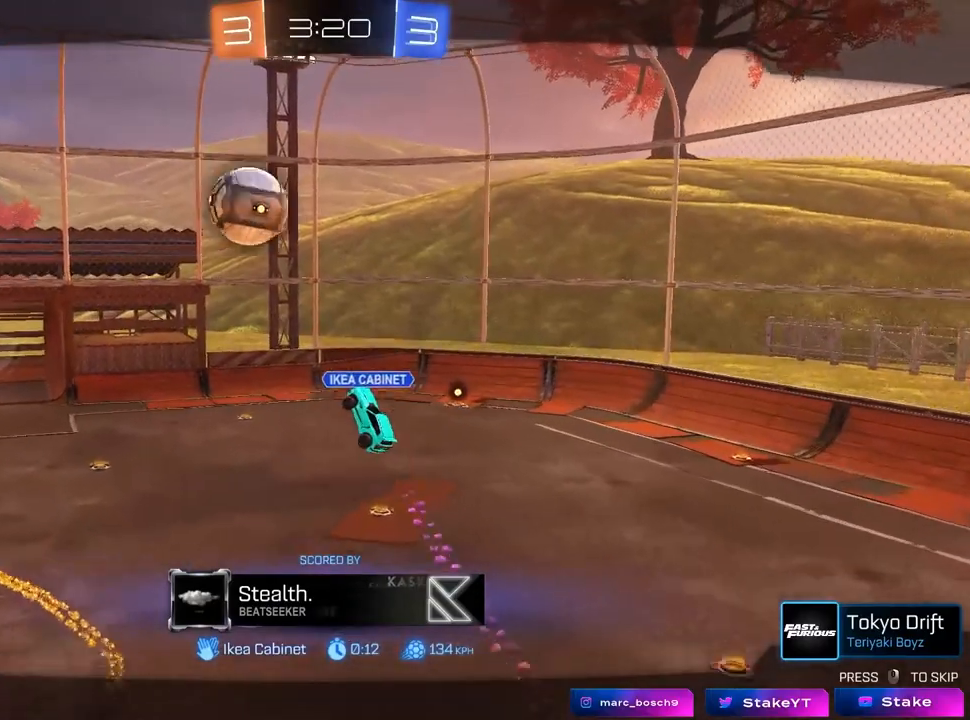
{"keys": [], "mouse": [], "mouse_move": "still", "events": []}
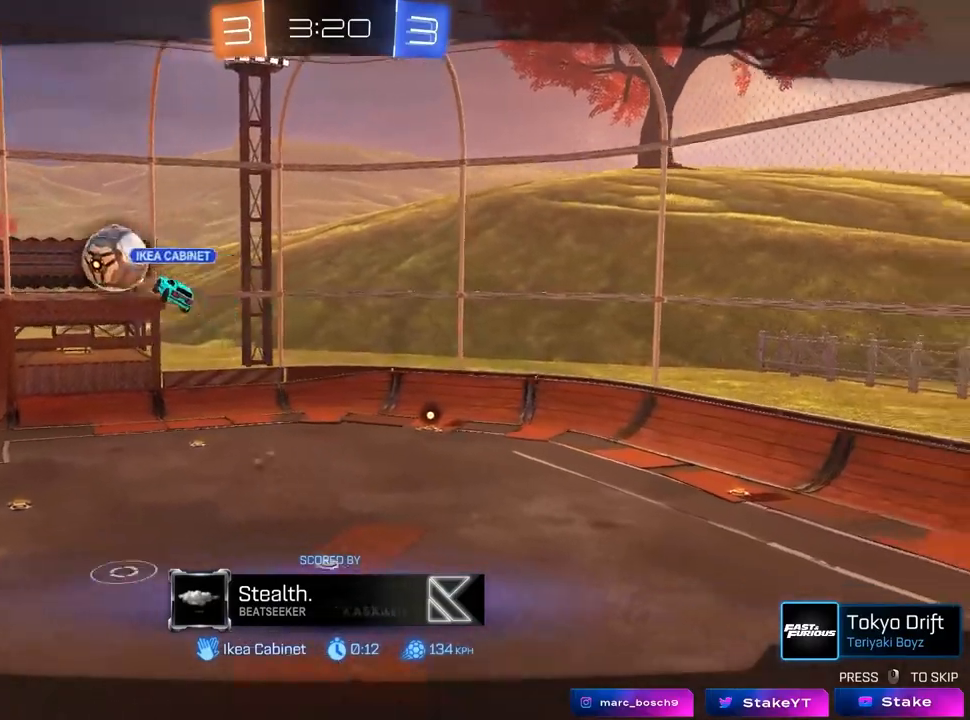
{"keys": [], "mouse": [], "mouse_move": "still", "events": []}